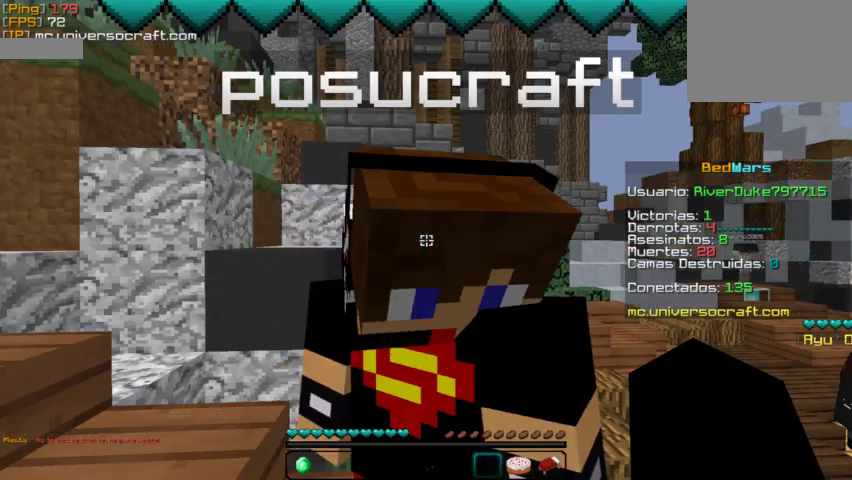
Gameplay with keyboard and mouse; each line is a JSON object with the keys and mouse buttons held at the frame after it. "events" lists presses ("down") and releases ("up") of "a", "d", "s", "w", "mouse_left" and "mouse_right" between this image and that frame as [ms after this image, input, new state], when the widget could be followed in between. "mouse_left", "mouse_right" = the "left", "right" buttons of the "mouse" list. No other keys are recorded. Fast repeated clicks can show as one long hold. Mouse movement is not recorded.
{"keys": [], "mouse": [], "events": []}
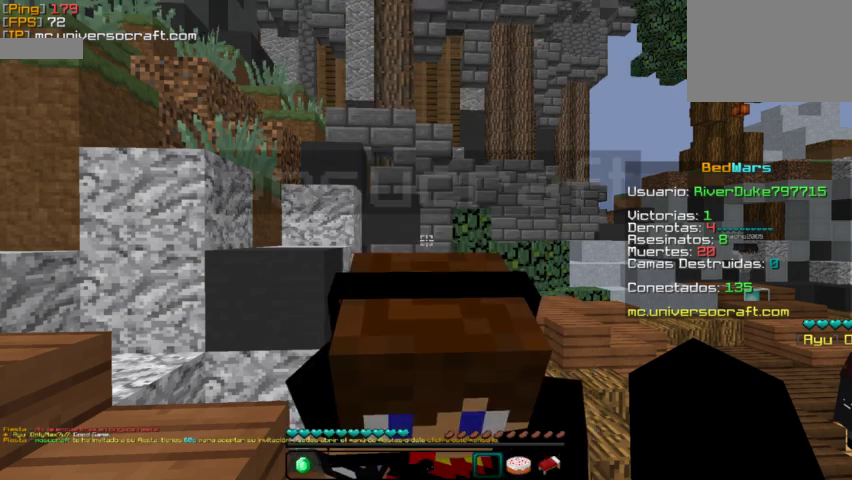
{"keys": [], "mouse": [], "events": []}
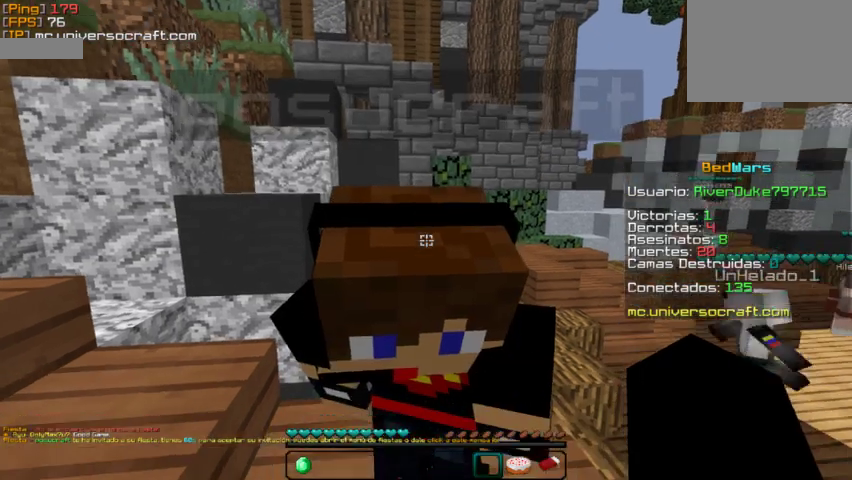
{"keys": [], "mouse": [], "events": [[100, "mouse_right", "down"], [267, "mouse_right", "up"]]}
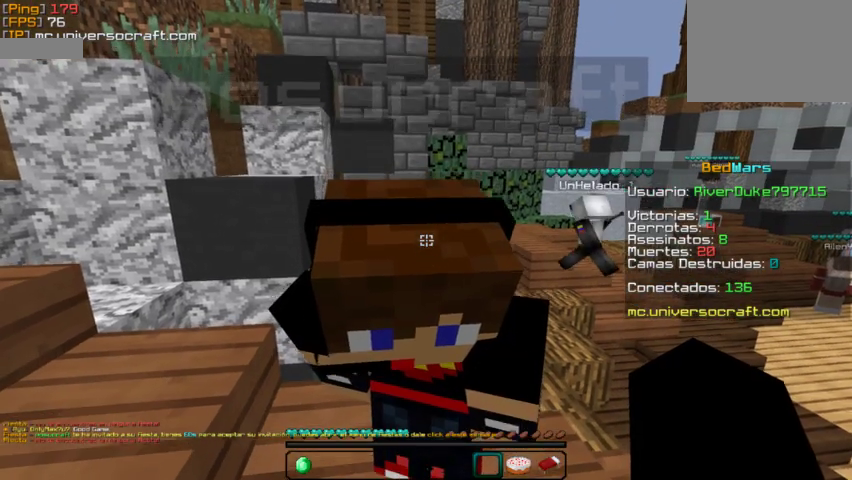
{"keys": [], "mouse": [], "events": [[367, "mouse_right", "down"], [467, "mouse_right", "up"]]}
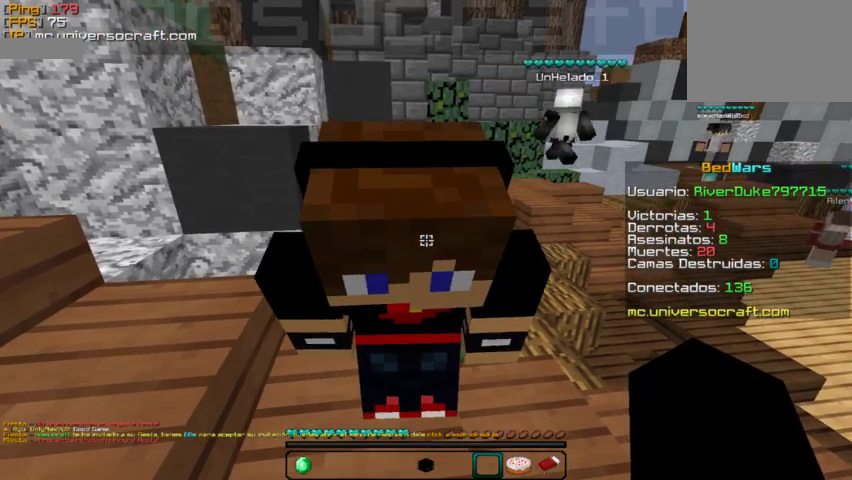
{"keys": [], "mouse": [], "events": [[167, "mouse_right", "down"], [300, "mouse_right", "up"]]}
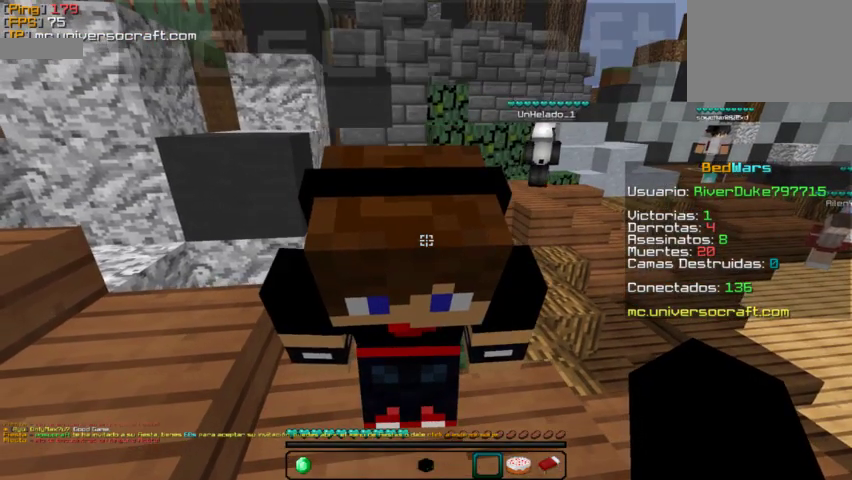
{"keys": [], "mouse": [], "events": []}
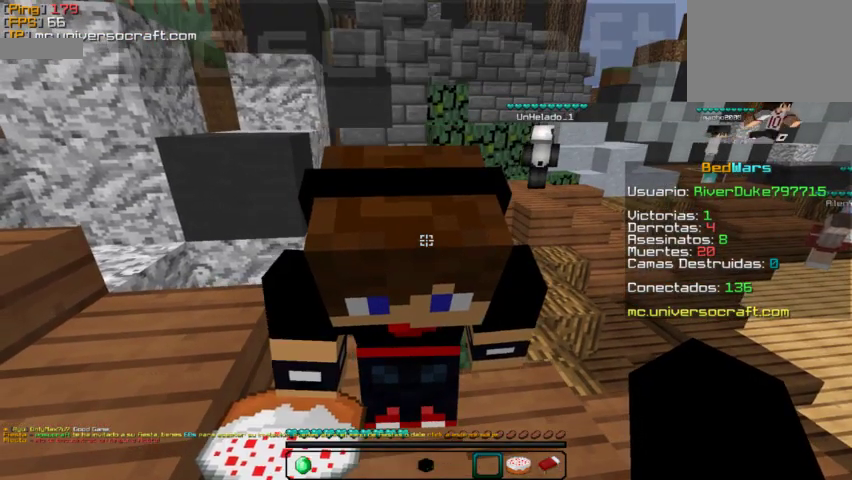
{"keys": [], "mouse": ["right"], "events": [[134, "mouse_right", "down"], [267, "mouse_right", "up"], [400, "mouse_right", "down"]]}
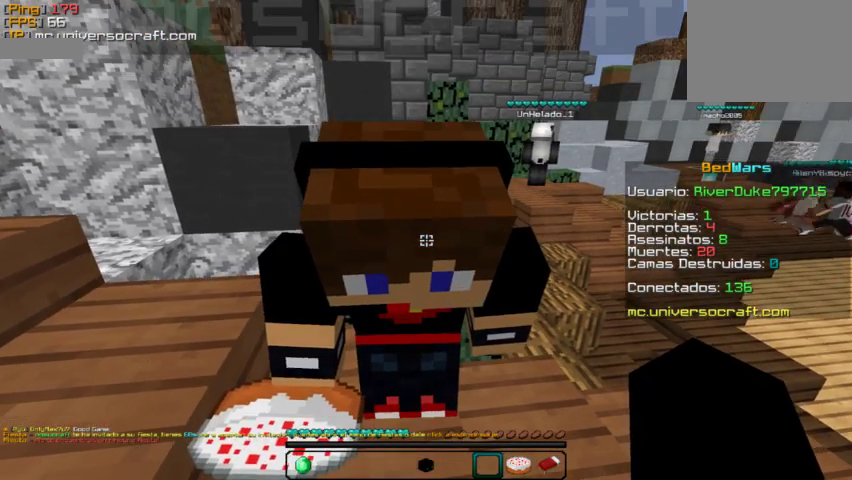
{"keys": [], "mouse": [], "events": [[34, "mouse_right", "up"]]}
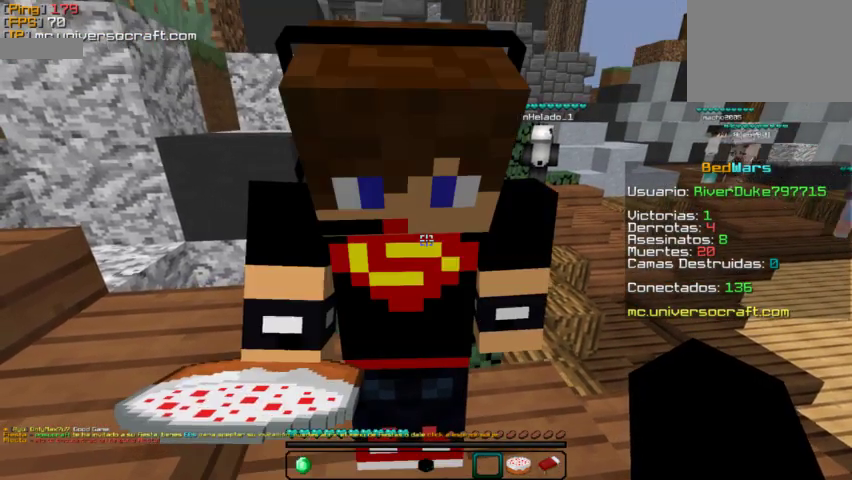
{"keys": [], "mouse": [], "events": []}
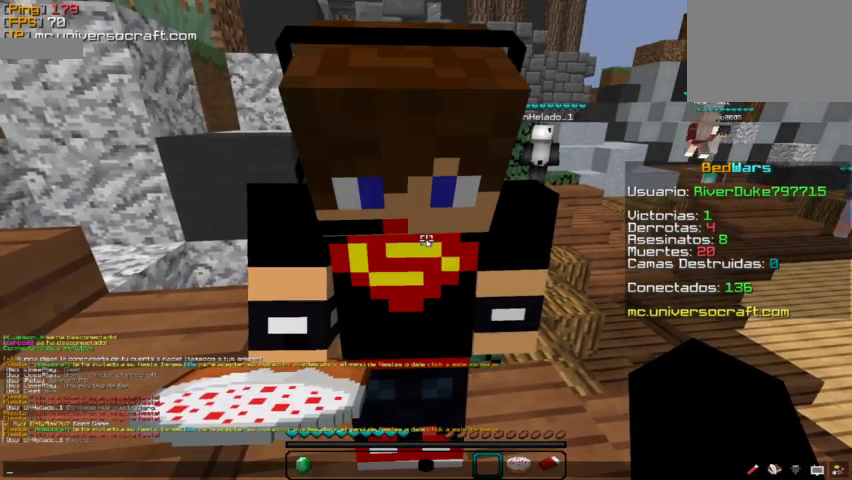
{"keys": [], "mouse": [], "events": []}
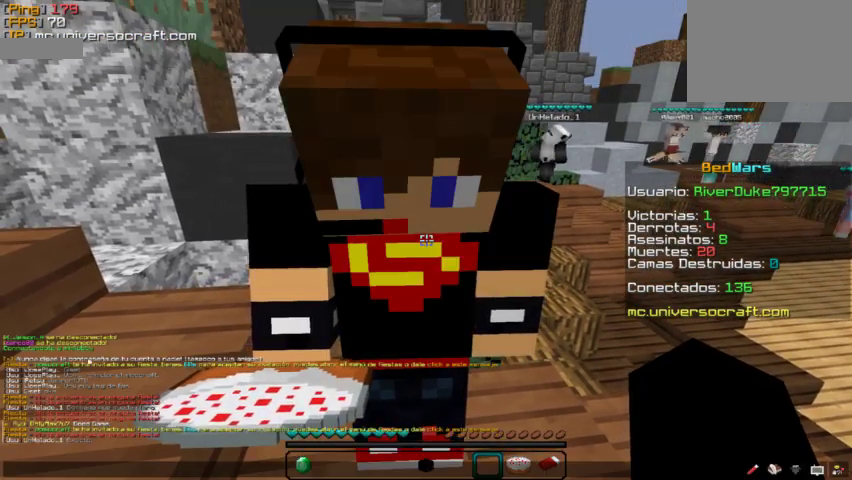
{"keys": [], "mouse": [], "events": []}
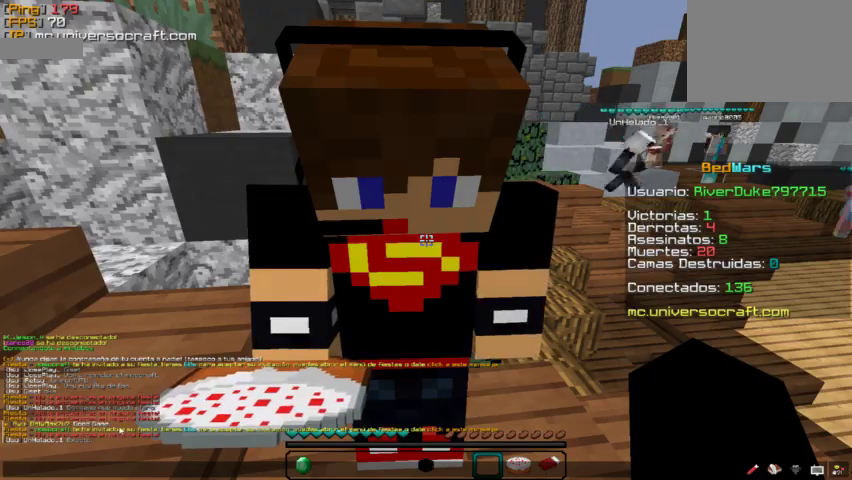
{"keys": [], "mouse": ["left"], "events": [[467, "mouse_left", "down"]]}
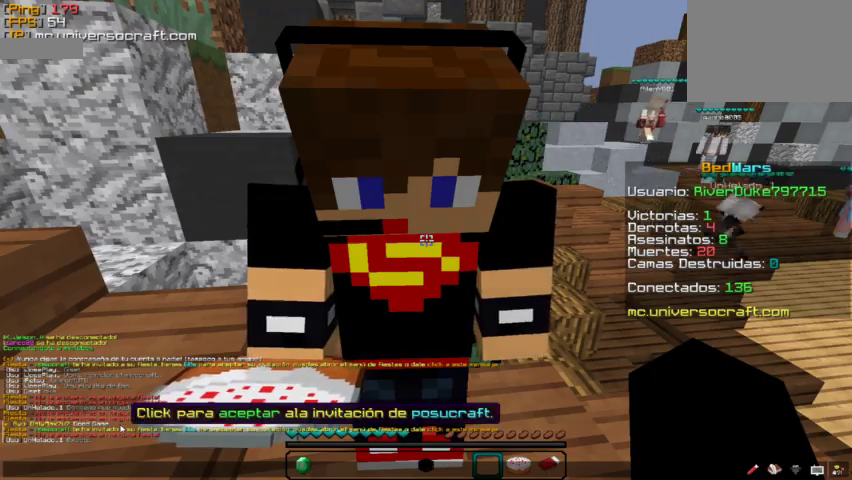
{"keys": [], "mouse": [], "events": [[67, "mouse_left", "up"]]}
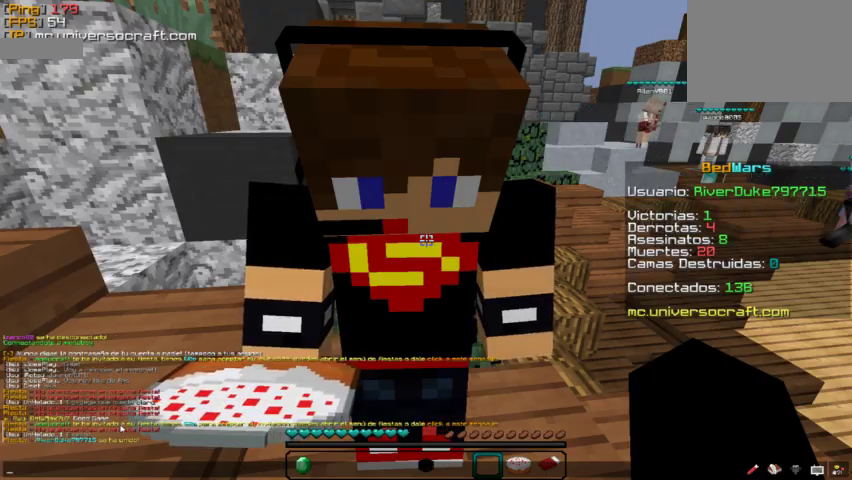
{"keys": [], "mouse": [], "events": []}
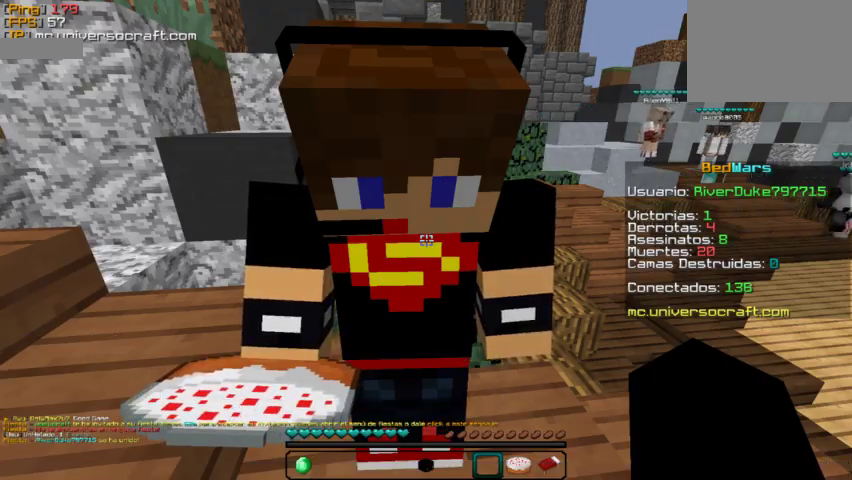
{"keys": [], "mouse": [], "events": []}
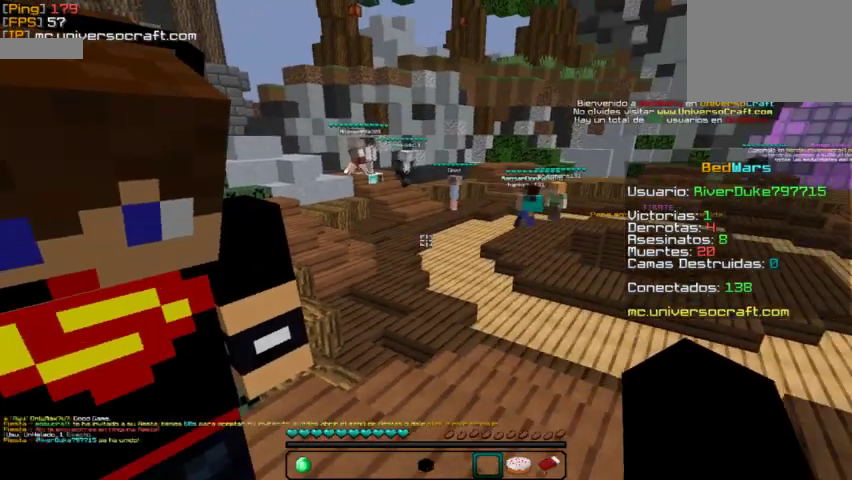
{"keys": ["d"], "mouse": [], "events": [[67, "d", "down"], [267, "d", "up"], [267, "w", "down"], [367, "a", "down"], [500, "a", "up"], [500, "d", "down"], [500, "w", "up"]]}
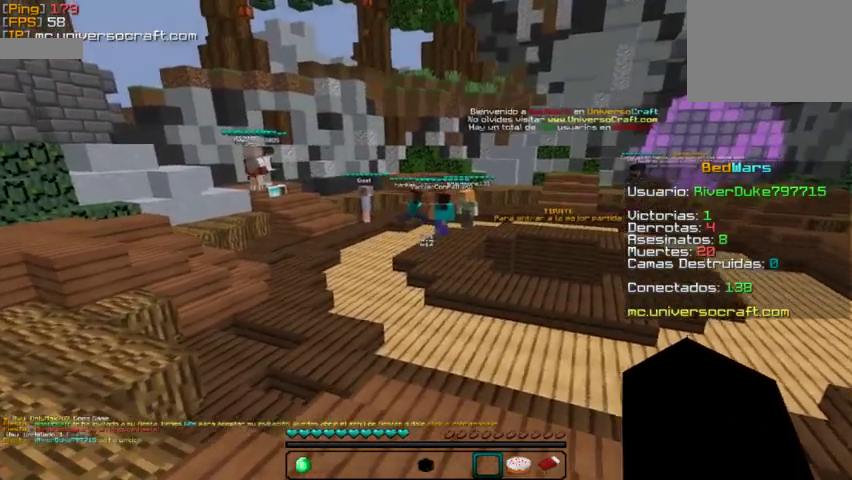
{"keys": ["a"], "mouse": [], "events": [[167, "a", "down"], [200, "d", "up"], [267, "a", "up"], [300, "d", "down"], [400, "a", "down"], [467, "d", "up"]]}
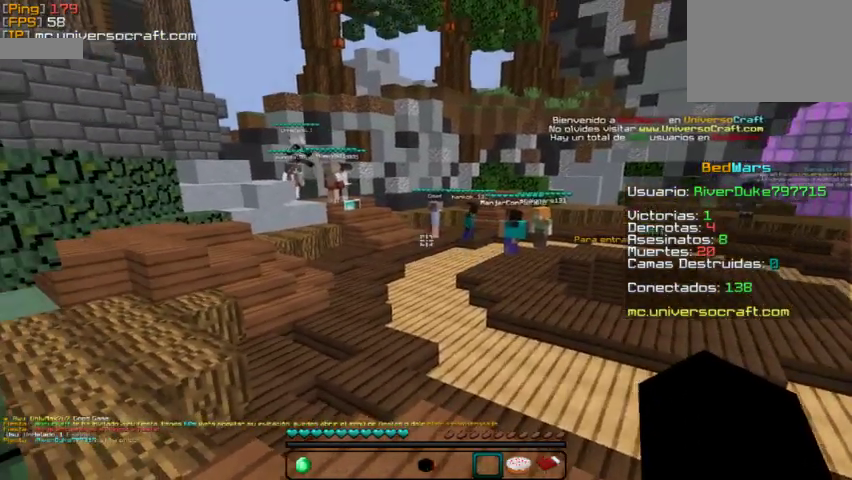
{"keys": ["s"], "mouse": [], "events": [[100, "a", "up"], [134, "d", "down"], [267, "a", "down"], [300, "d", "up"], [467, "a", "up"], [467, "s", "down"]]}
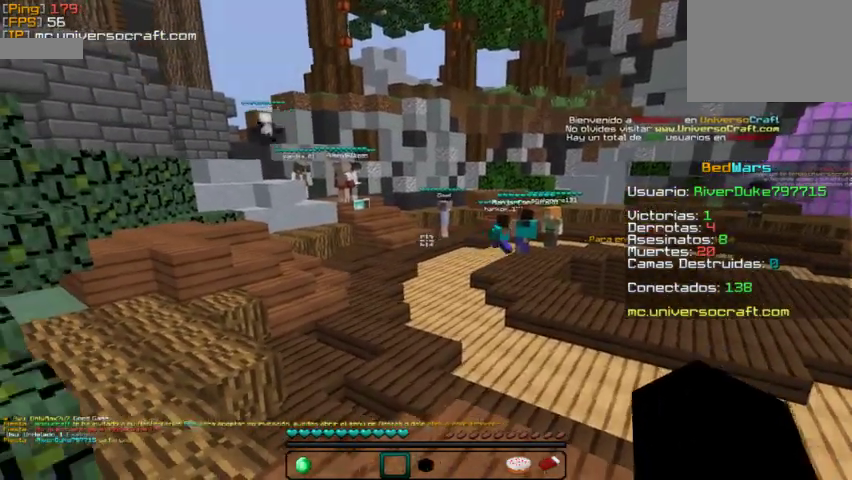
{"keys": ["a", "s"], "mouse": [], "events": [[234, "a", "down"]]}
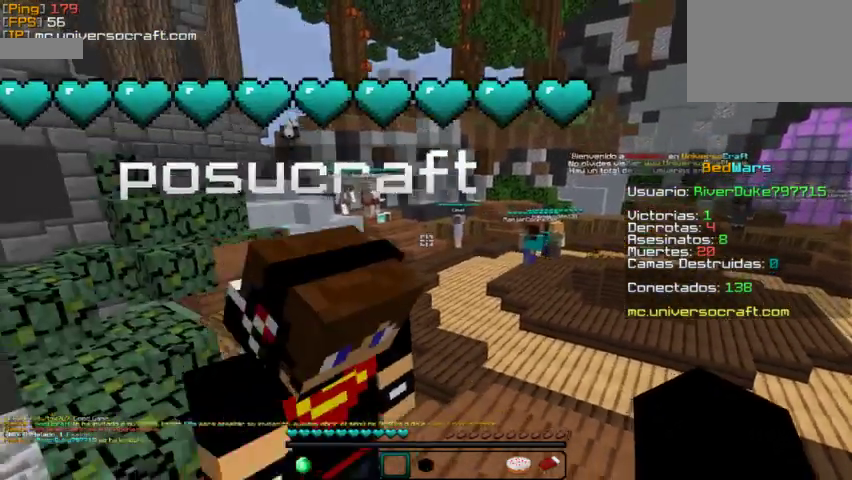
{"keys": [], "mouse": [], "events": [[167, "s", "up"], [234, "a", "up"]]}
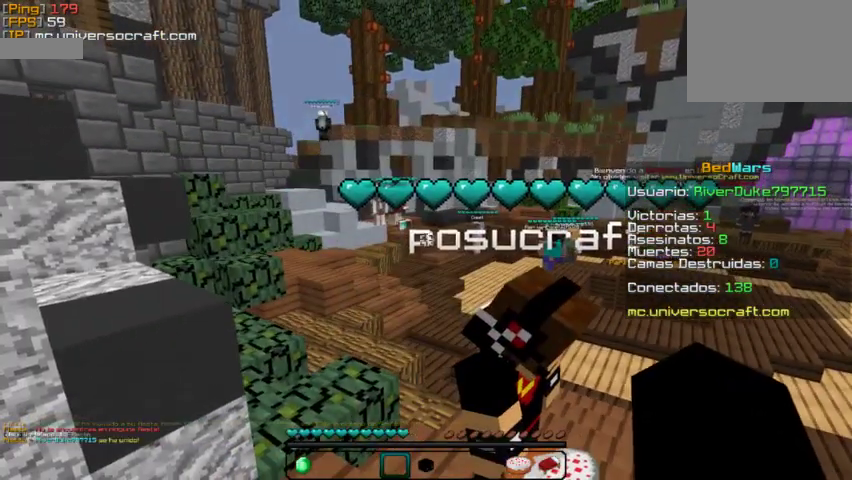
{"keys": [], "mouse": [], "events": [[334, "d", "down"], [500, "d", "up"]]}
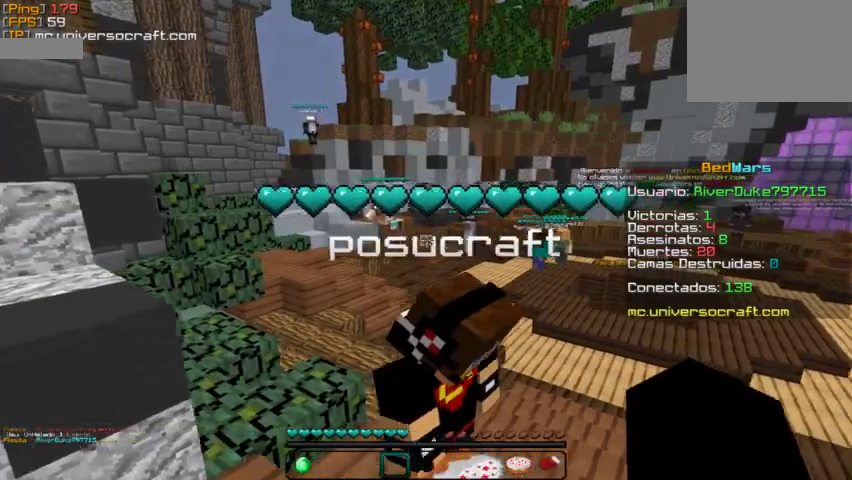
{"keys": [], "mouse": [], "events": []}
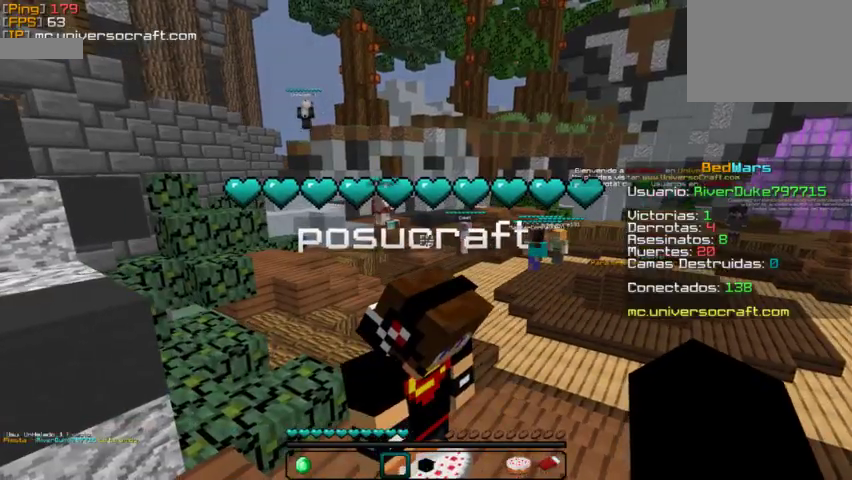
{"keys": [], "mouse": [], "events": [[67, "w", "down"], [234, "w", "up"]]}
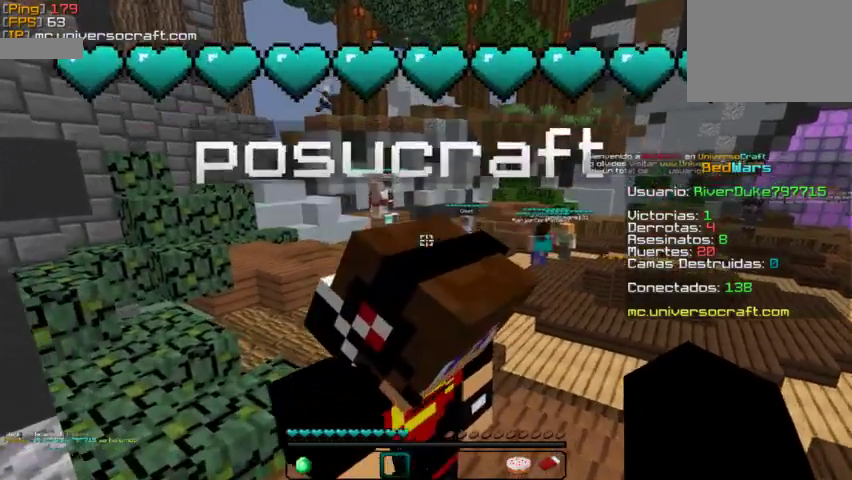
{"keys": [], "mouse": [], "events": [[234, "d", "down"], [400, "d", "up"]]}
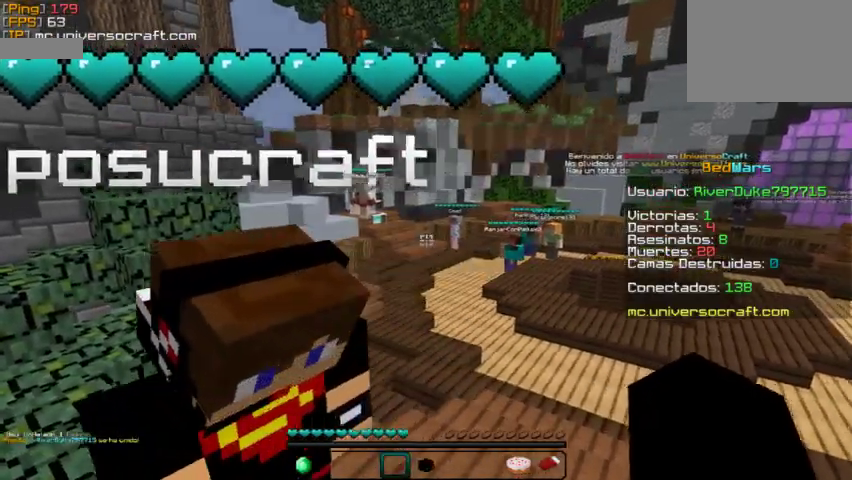
{"keys": [], "mouse": [], "events": [[67, "s", "down"], [200, "s", "up"]]}